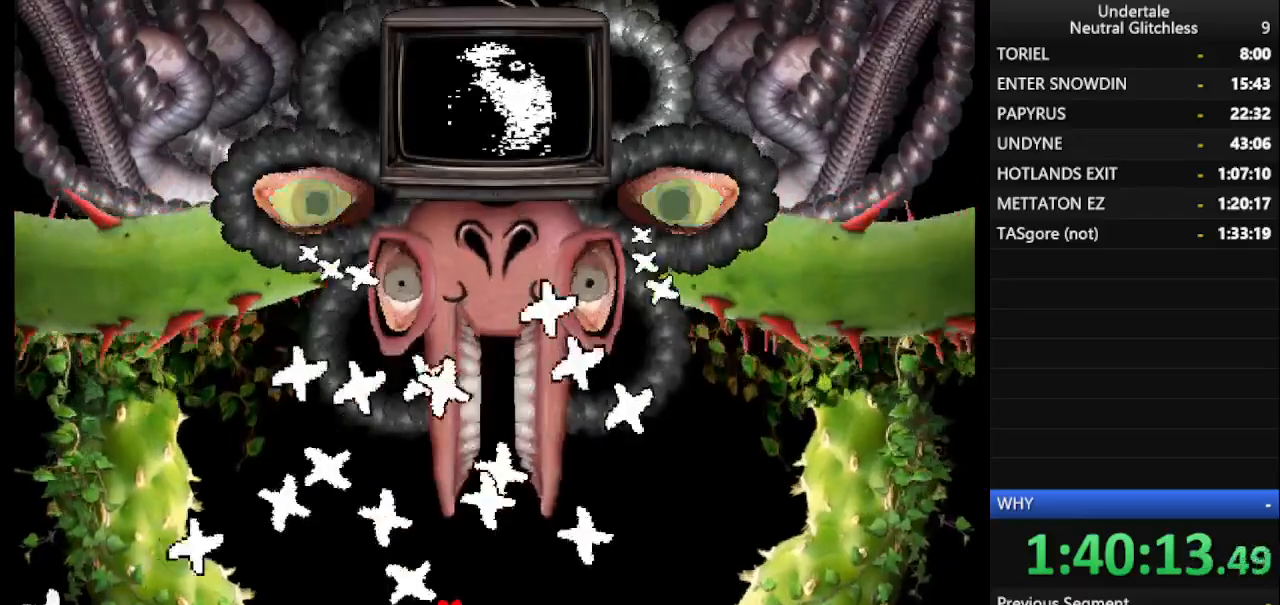
Gameplay with keyboard; each line is a JSON object with the keys held at the frame after it. "events" lists presses ("down") and releases ("up") of "alt", "c", "ctrl", "down", "left", "return", "right", "shift", "space", "up", "x" and "z" between this image and that frame as [ms after this image, input, new state], when the widget could be followed in between. No other keys are recorded. Mouse input is not recorded.
{"keys": ["right"], "events": [[17, "right", "down"], [67, "right", "up"], [150, "right", "down"], [250, "right", "up"], [300, "right", "down"], [383, "right", "up"], [483, "right", "down"]]}
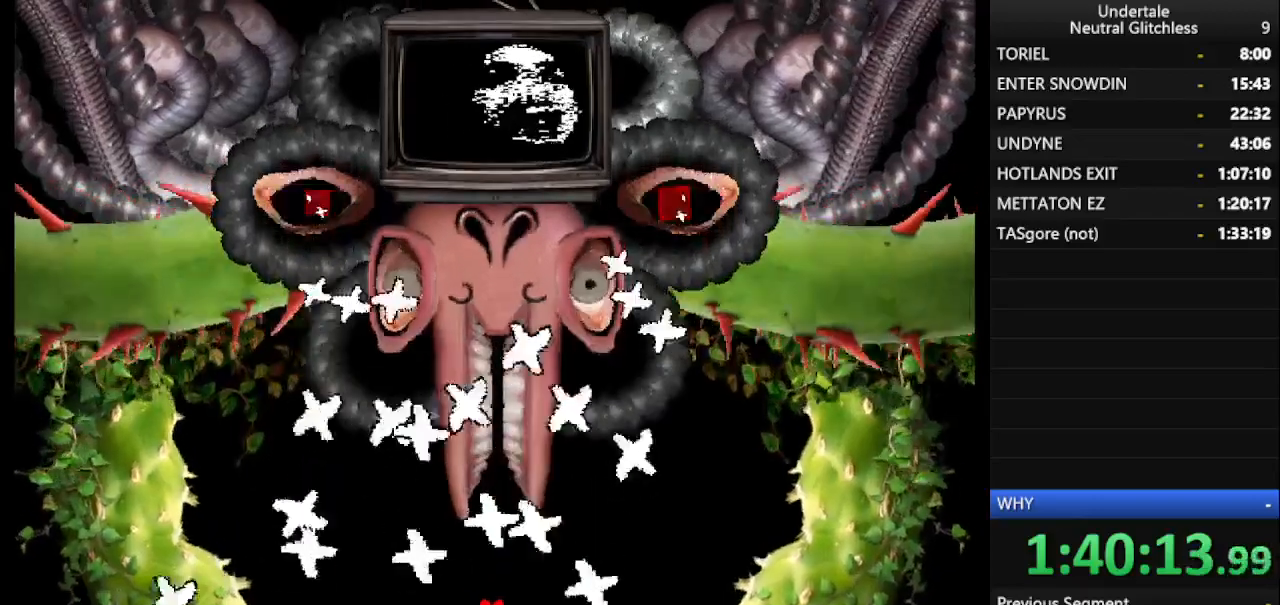
{"keys": ["right"], "events": [[67, "right", "up"], [117, "right", "down"], [217, "right", "up"], [317, "right", "down"], [400, "right", "up"], [450, "right", "down"]]}
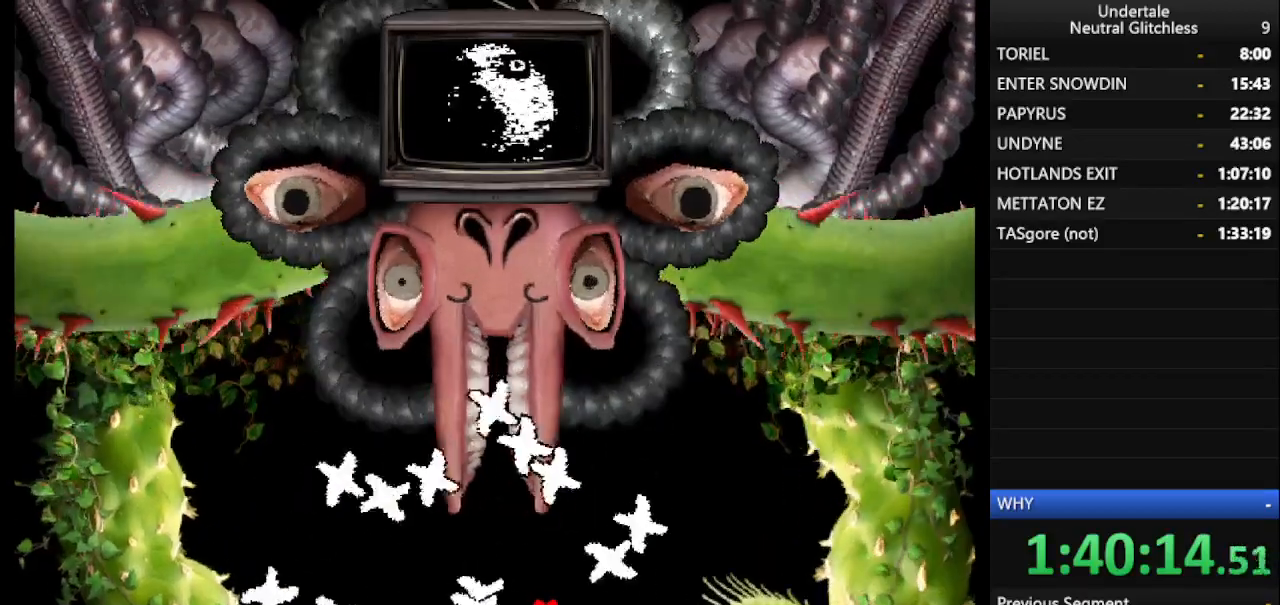
{"keys": ["left"], "events": [[33, "right", "up"], [83, "right", "down"], [183, "right", "up"], [283, "right", "down"], [367, "right", "up"], [467, "left", "down"]]}
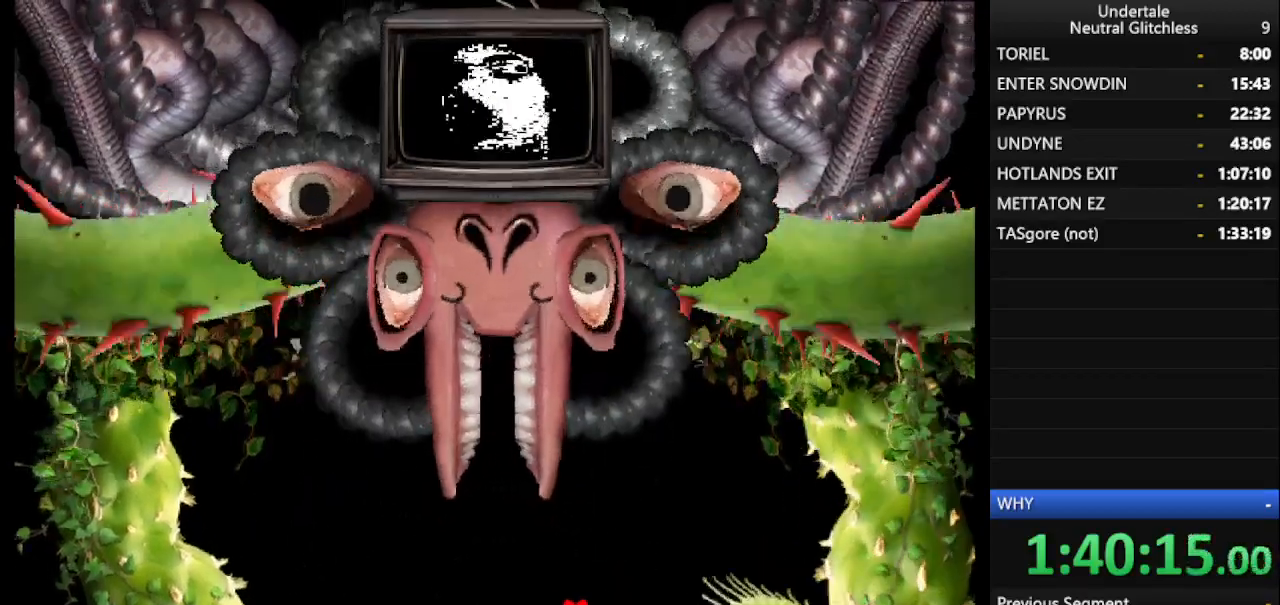
{"keys": [], "events": [[383, "left", "up"]]}
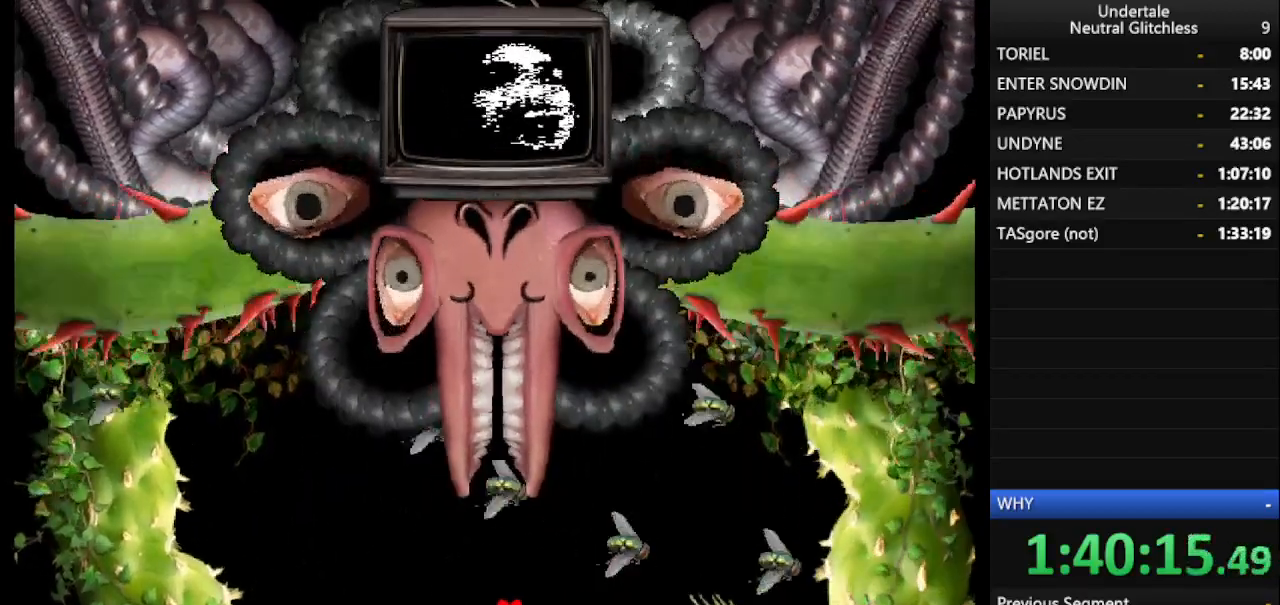
{"keys": ["down", "left"], "events": [[167, "up", "down"], [317, "up", "up"], [400, "down", "down"], [500, "left", "down"]]}
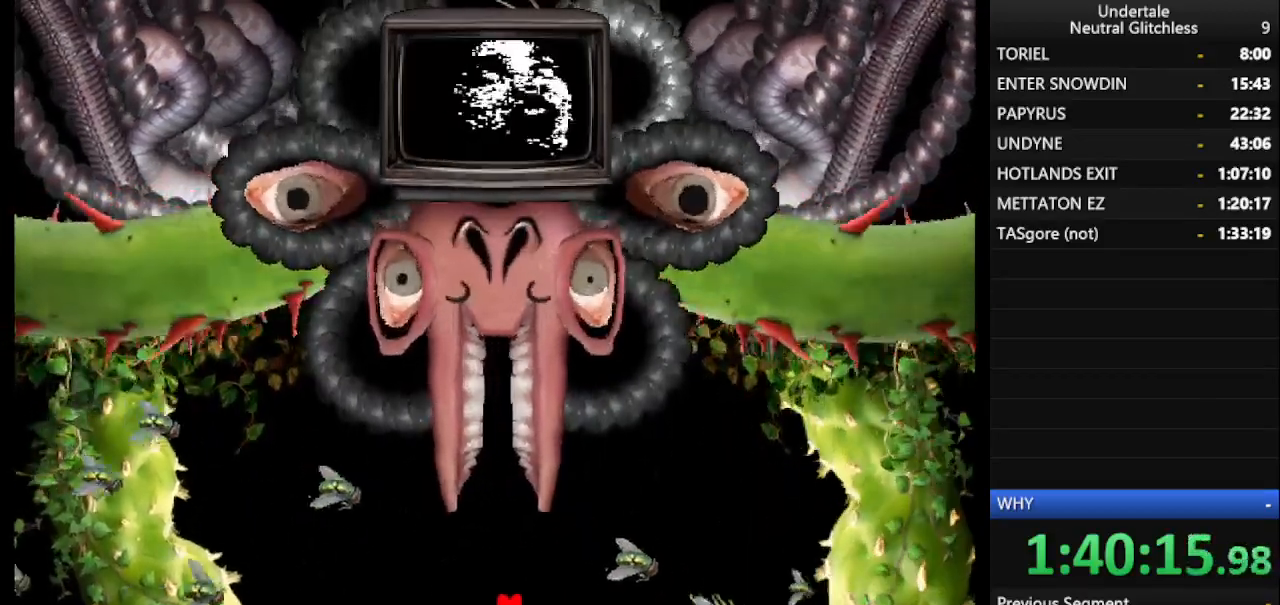
{"keys": ["up"], "events": [[33, "left", "up"], [83, "down", "up"], [233, "up", "down"], [283, "left", "down"], [383, "up", "up"], [467, "left", "up"], [467, "up", "down"]]}
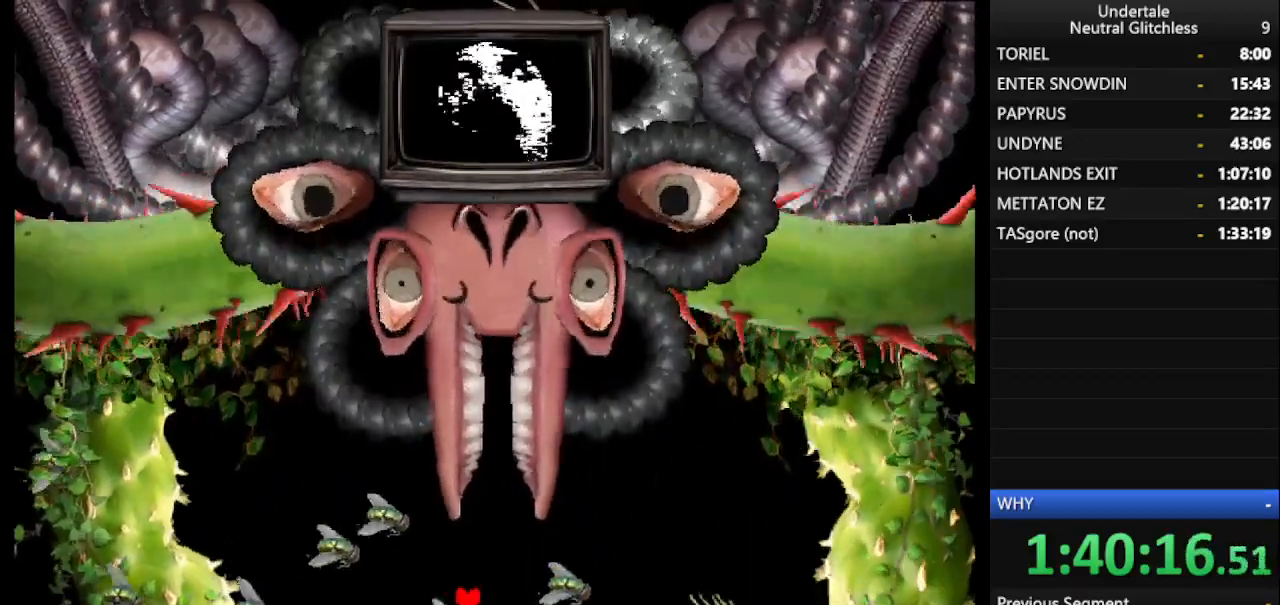
{"keys": [], "events": [[150, "right", "down"], [383, "right", "up"], [433, "up", "up"]]}
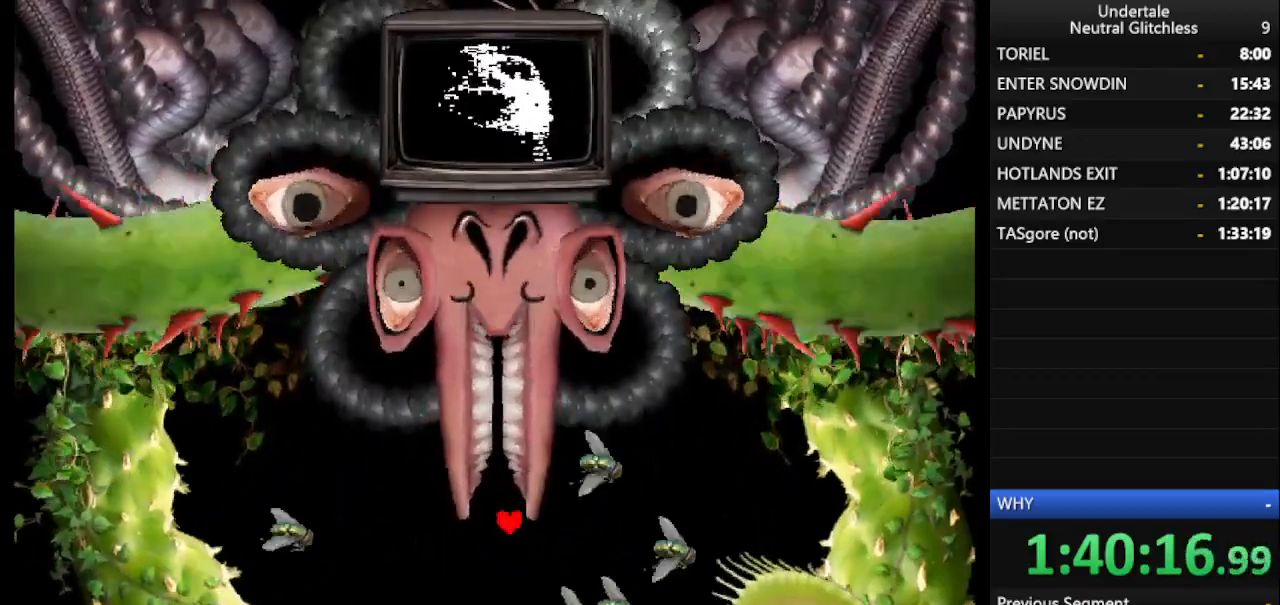
{"keys": ["down", "left"], "events": [[33, "left", "down"], [217, "left", "up"], [450, "left", "down"], [500, "down", "down"]]}
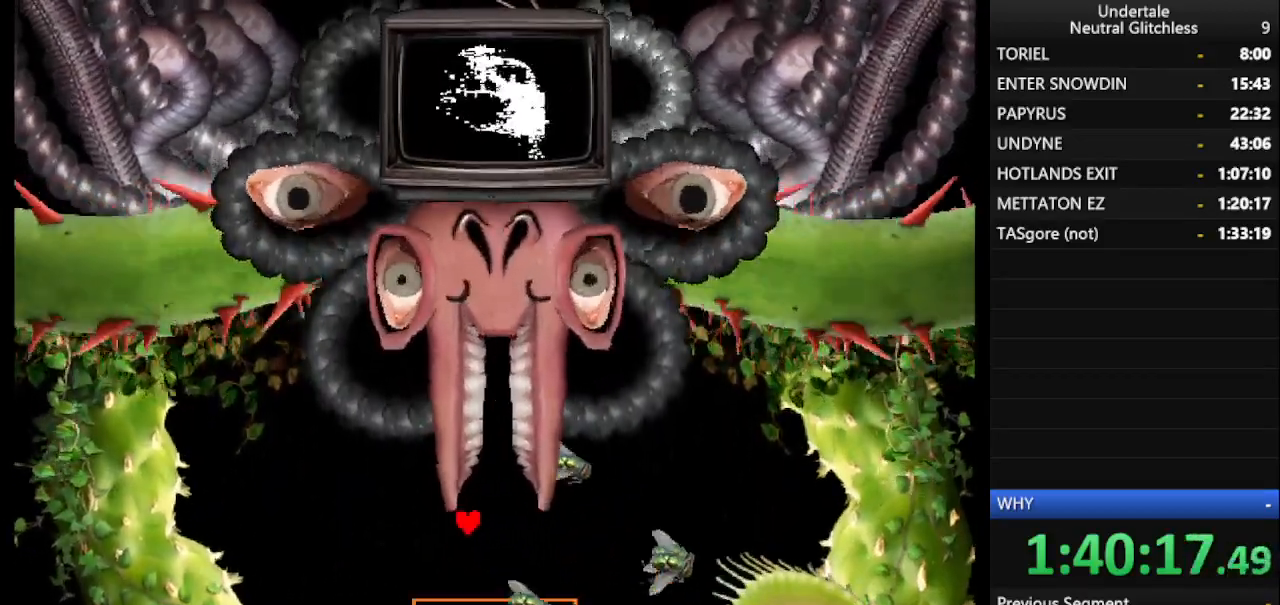
{"keys": ["down"], "events": [[133, "left", "up"], [267, "down", "up"], [417, "down", "down"]]}
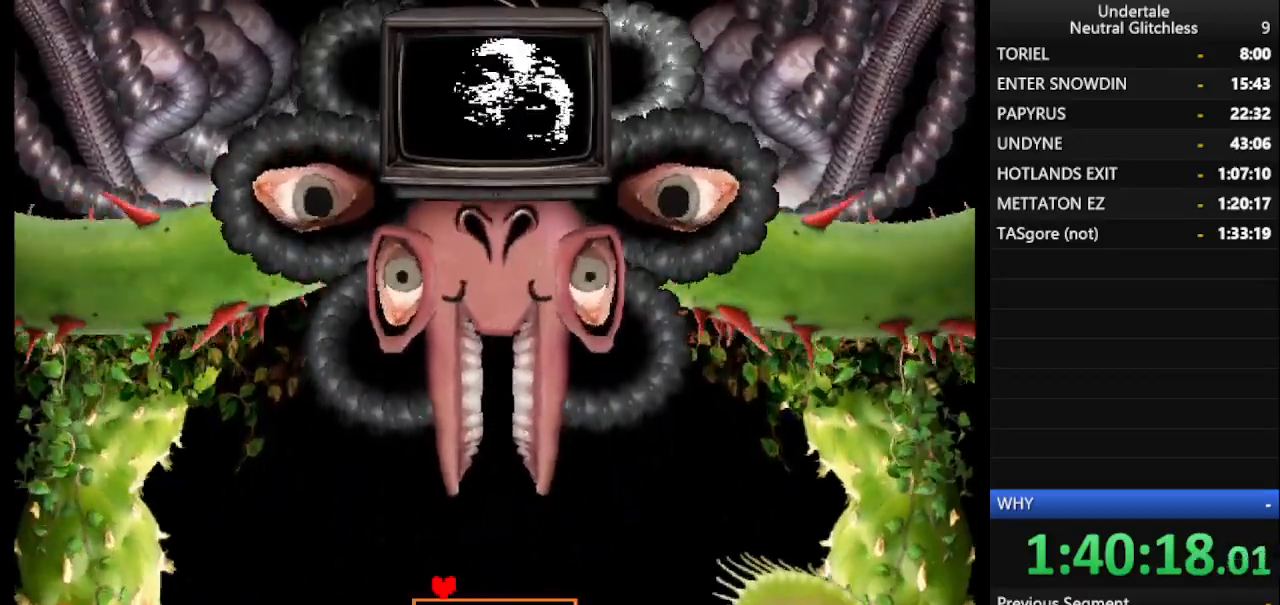
{"keys": ["right"], "events": [[150, "down", "up"], [150, "return", "down"], [200, "return", "up"], [300, "right", "down"]]}
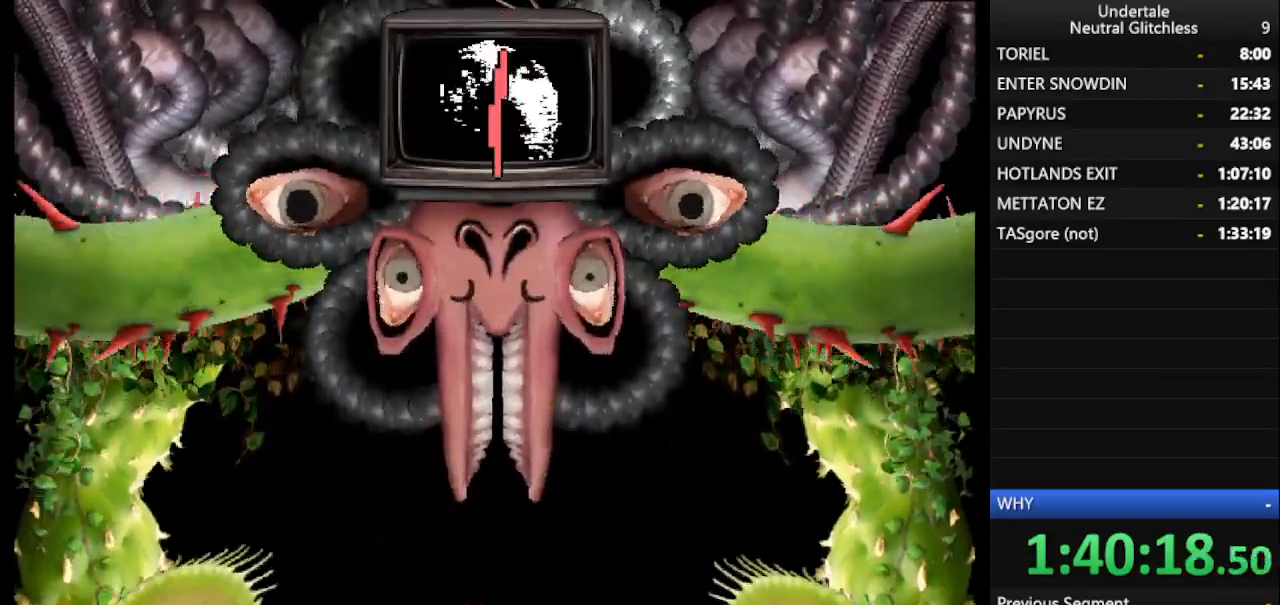
{"keys": [], "events": [[67, "up", "down"], [117, "right", "up"], [500, "up", "up"]]}
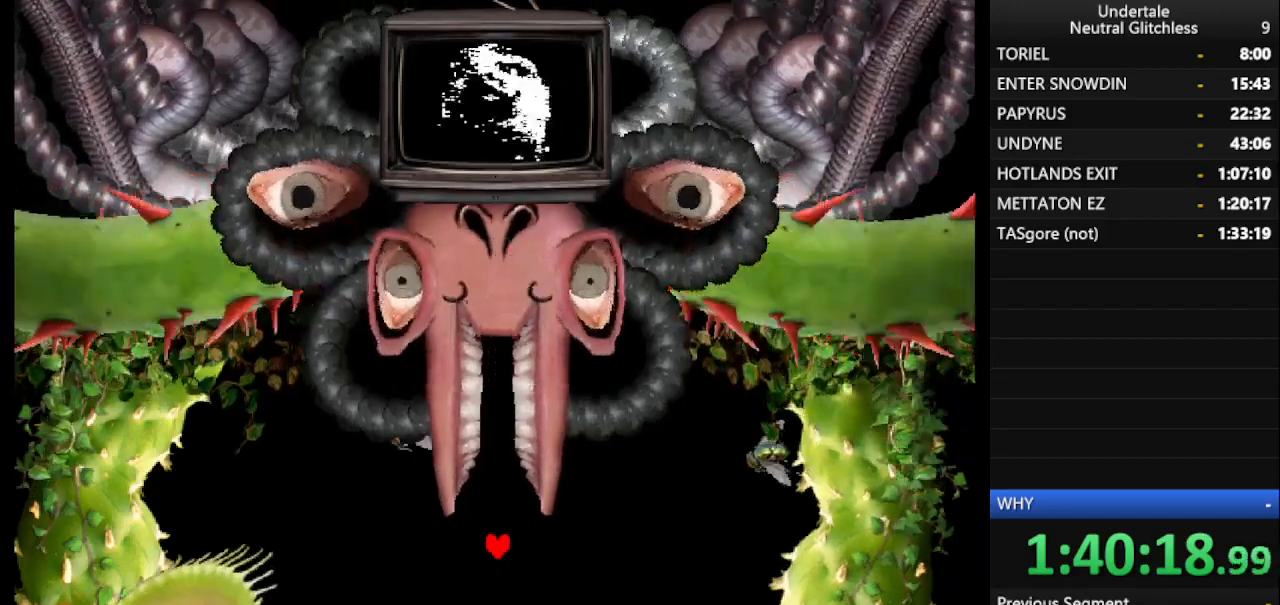
{"keys": ["down", "right"], "events": [[50, "left", "down"], [133, "down", "down"], [267, "left", "up"], [267, "right", "down"]]}
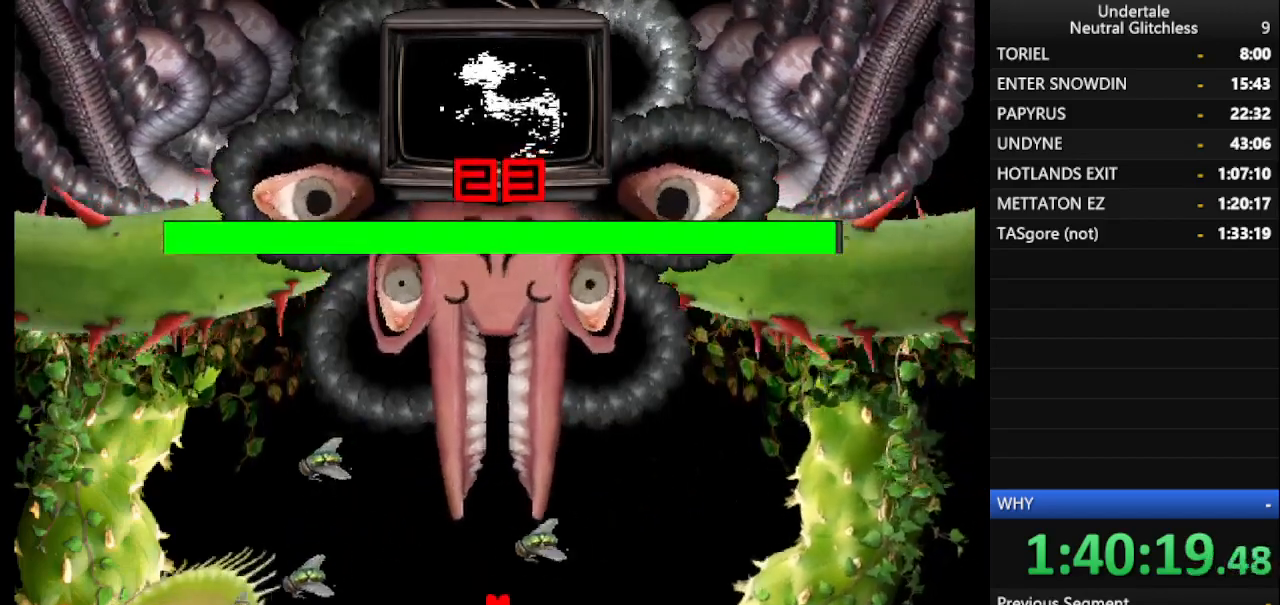
{"keys": ["up"], "events": [[100, "down", "up"], [200, "up", "down"], [300, "right", "up"], [333, "left", "down"], [433, "left", "up"]]}
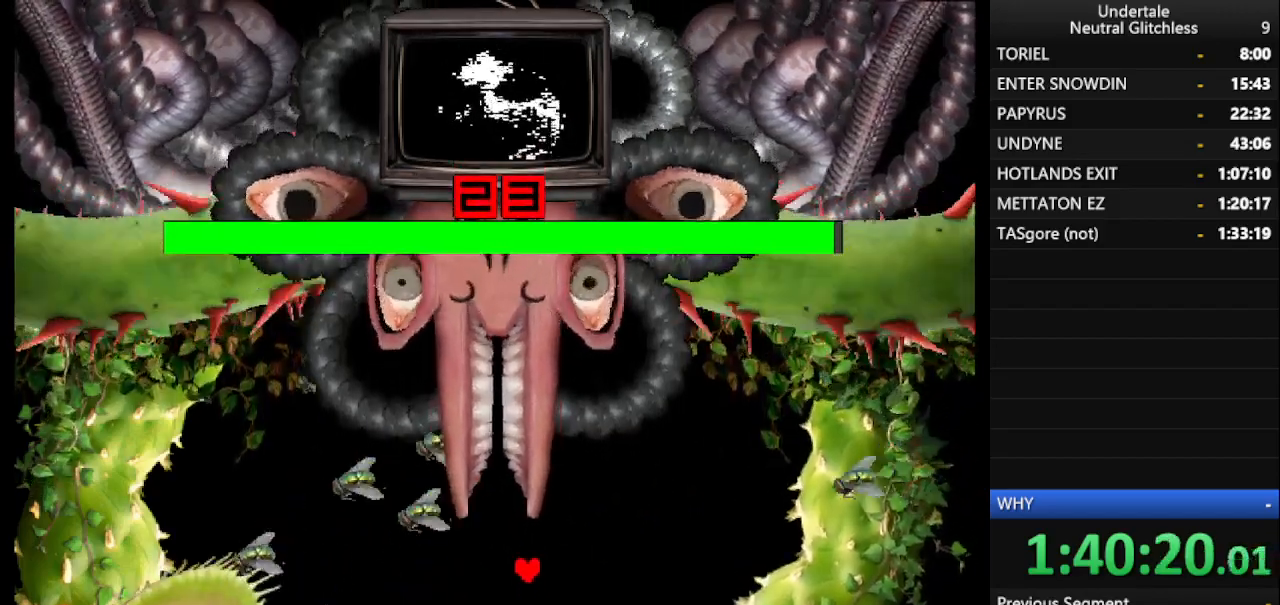
{"keys": ["down"], "events": [[33, "up", "up"], [117, "left", "down"], [217, "left", "up"], [317, "down", "down"]]}
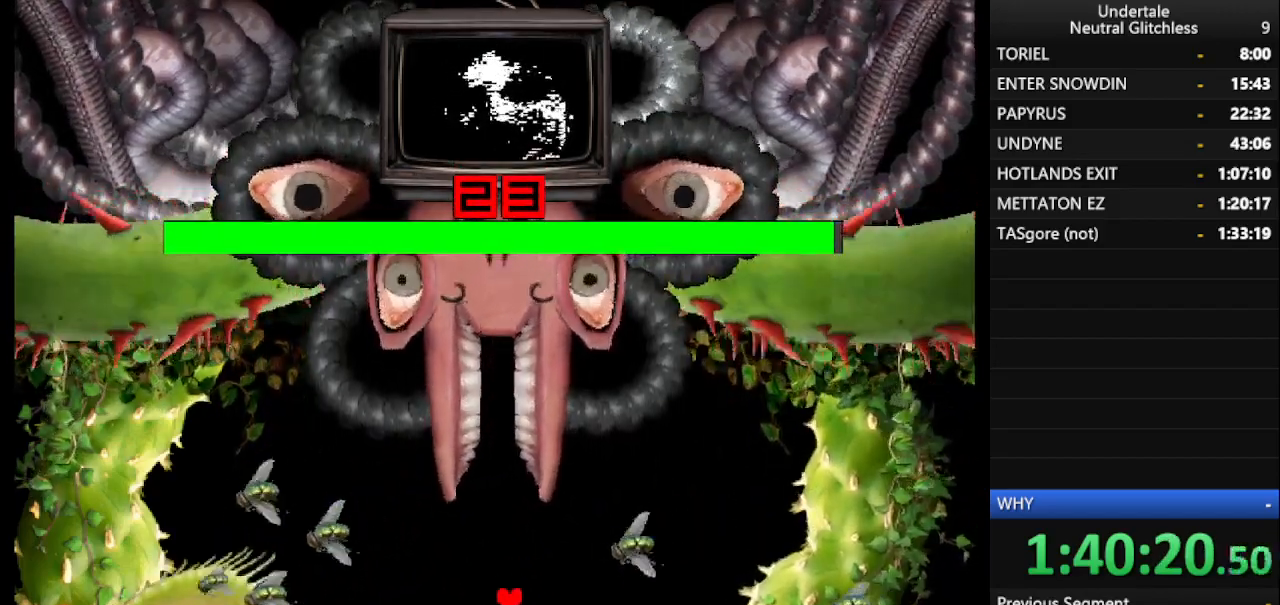
{"keys": ["left", "up"], "events": [[33, "right", "down"], [183, "down", "up"], [283, "up", "down"], [383, "right", "up"], [417, "left", "down"]]}
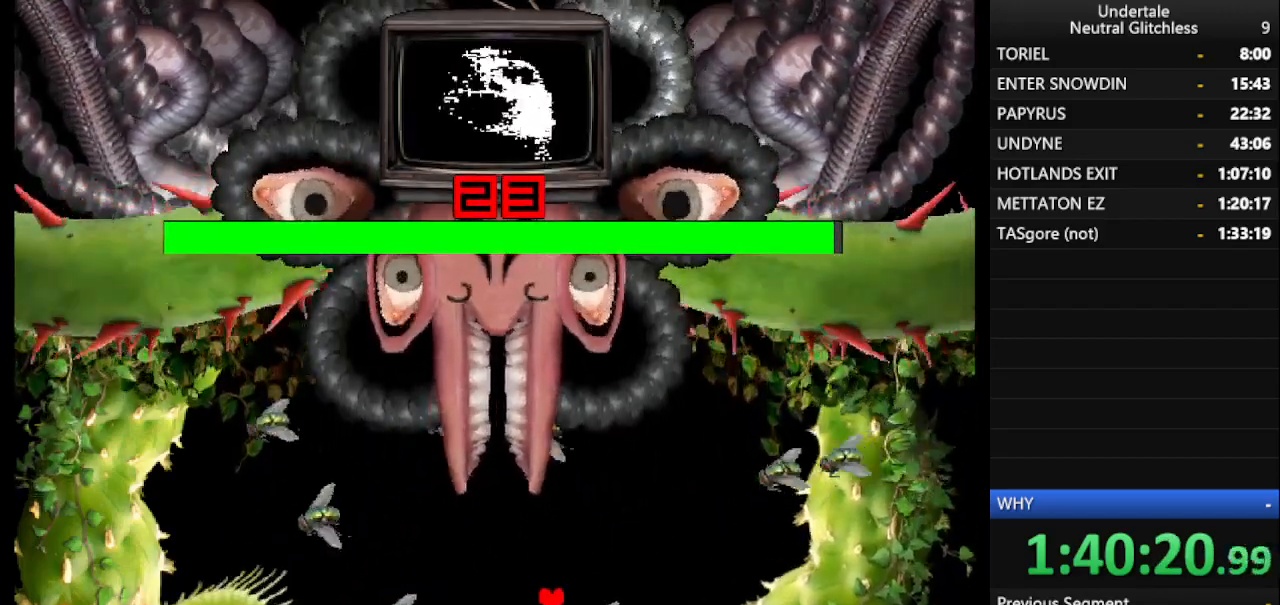
{"keys": ["right"], "events": [[67, "left", "up"], [67, "up", "up"], [117, "right", "down"], [150, "down", "down"], [283, "right", "up"], [333, "right", "down"], [433, "down", "up"]]}
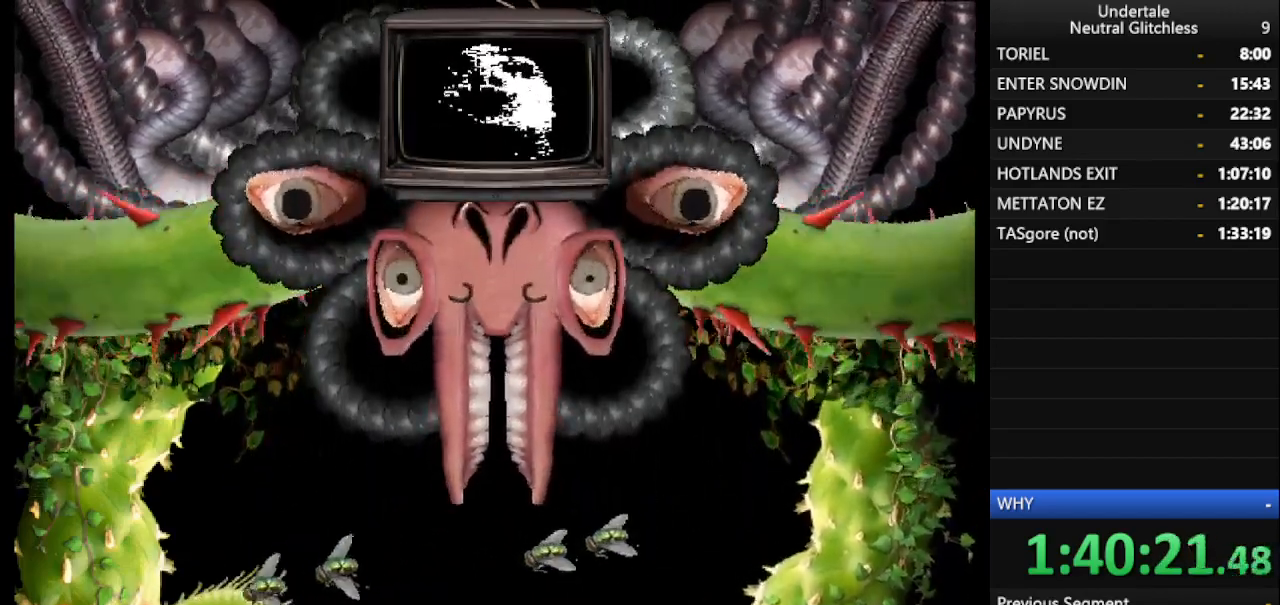
{"keys": ["up"], "events": [[17, "right", "up"], [83, "left", "down"], [83, "up", "down"], [217, "left", "up"], [317, "left", "down"], [350, "up", "up"], [500, "left", "up"], [500, "up", "down"]]}
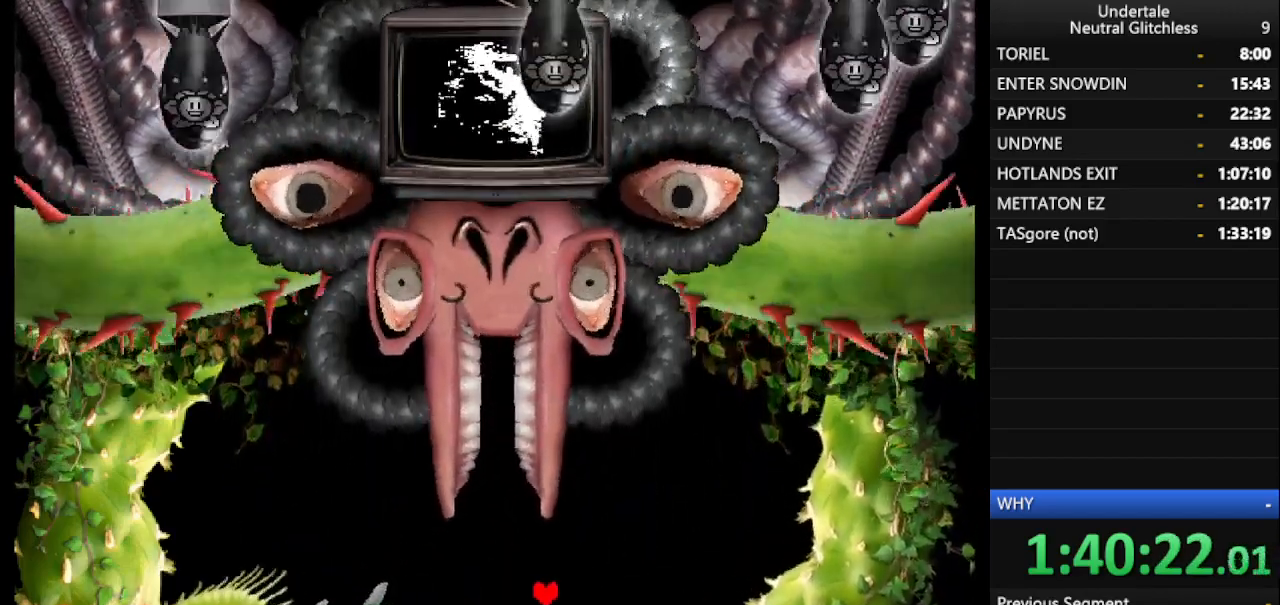
{"keys": ["left"], "events": [[183, "left", "down"], [183, "up", "up"], [283, "down", "down"], [283, "left", "up"], [367, "left", "down"], [467, "down", "up"]]}
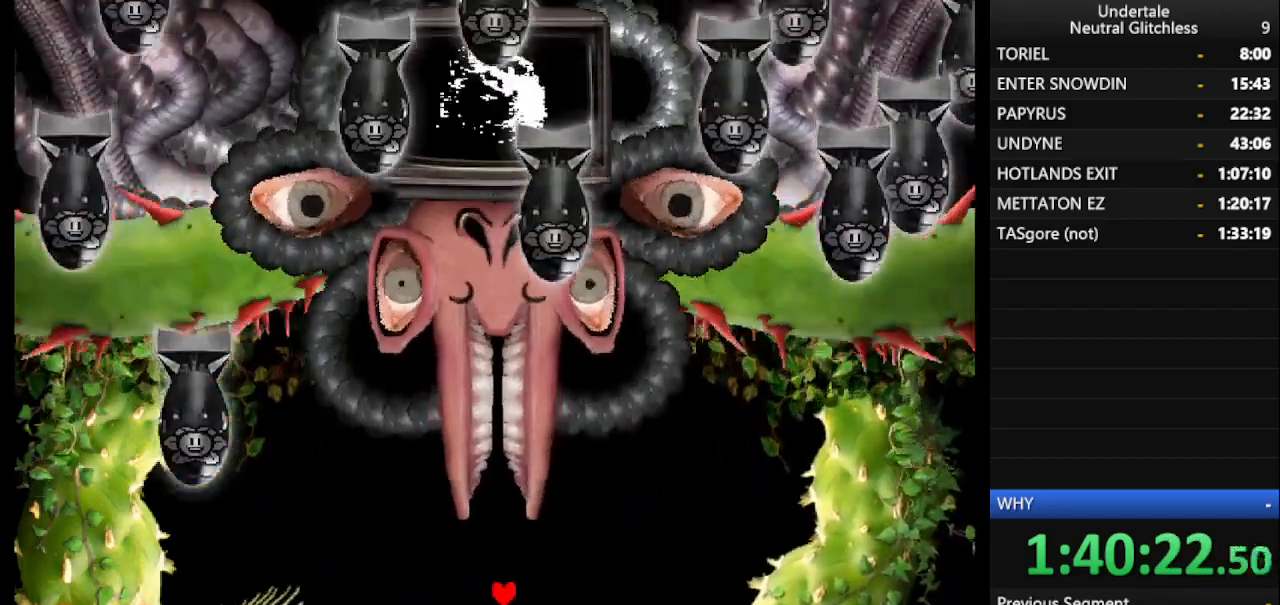
{"keys": ["up"], "events": [[100, "up", "down"], [300, "left", "up"]]}
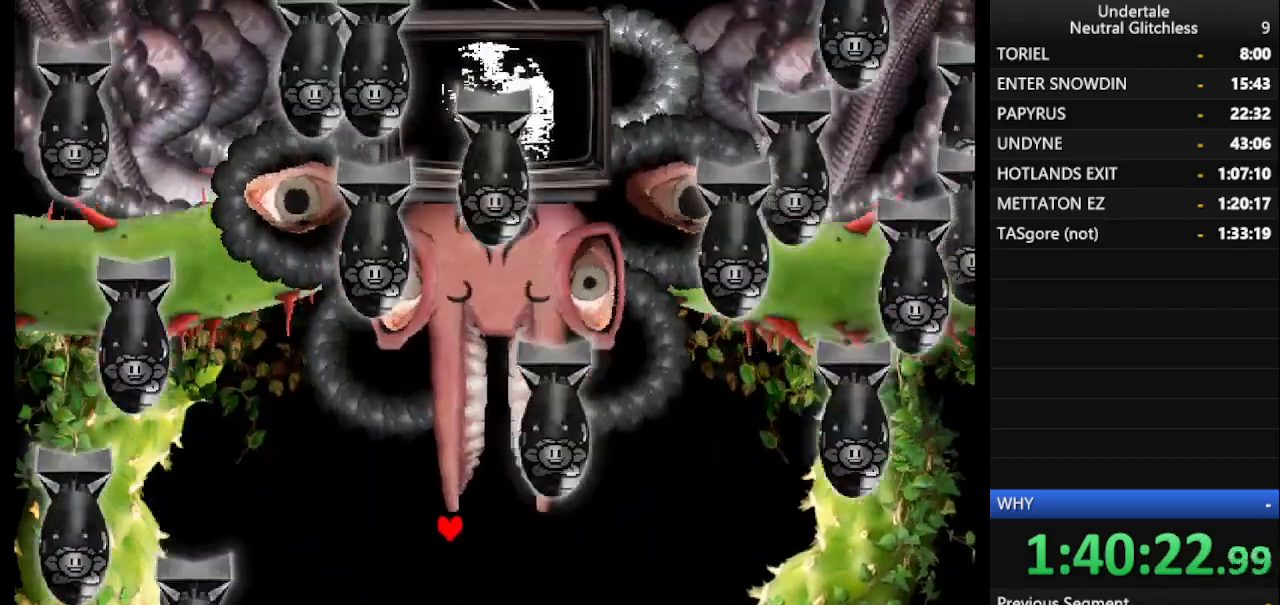
{"keys": ["down", "right"], "events": [[33, "up", "up"], [167, "right", "down"], [450, "down", "down"]]}
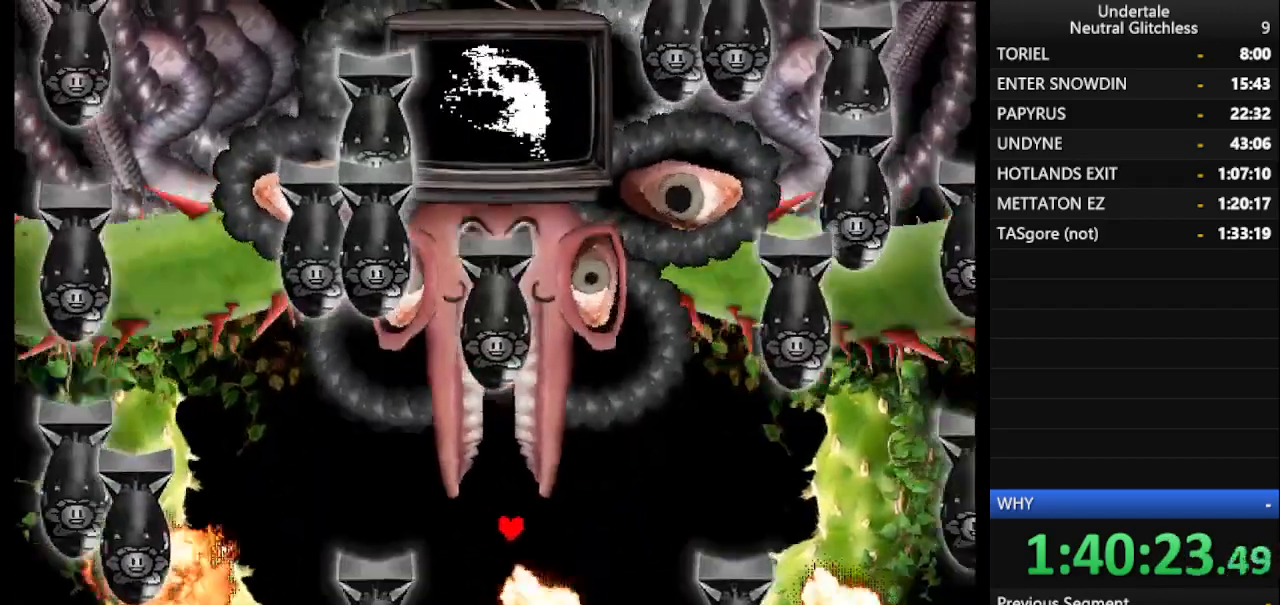
{"keys": ["left", "up"], "events": [[83, "down", "up"], [233, "up", "down"], [333, "right", "up"], [367, "left", "down"]]}
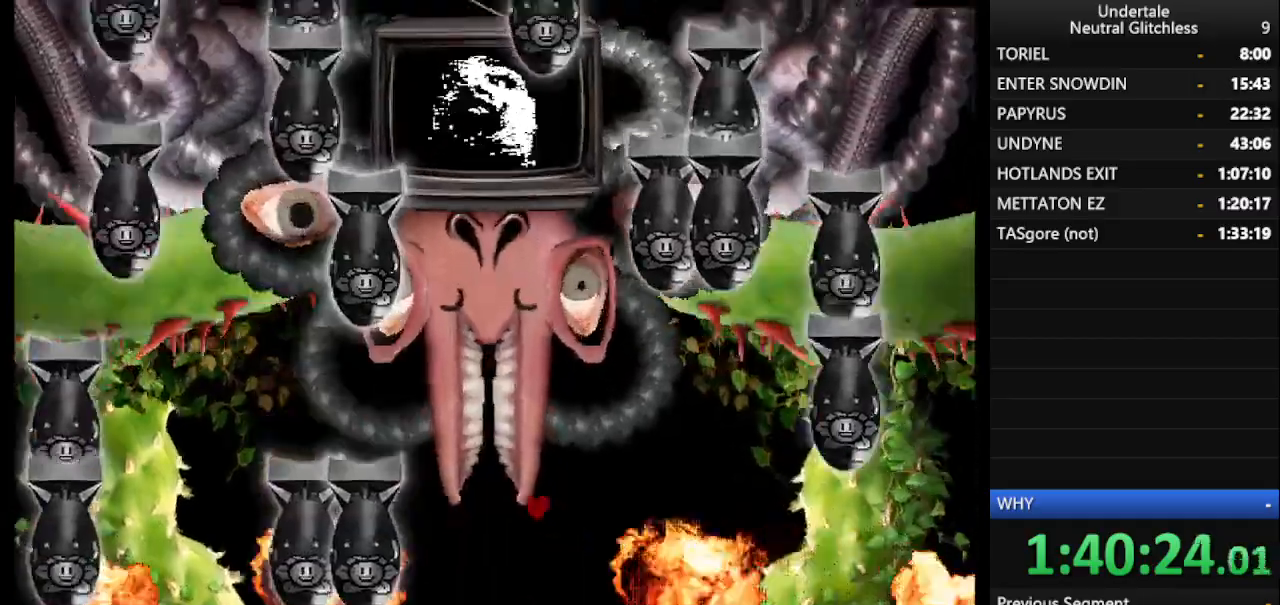
{"keys": [], "events": [[17, "left", "up"], [200, "up", "up"]]}
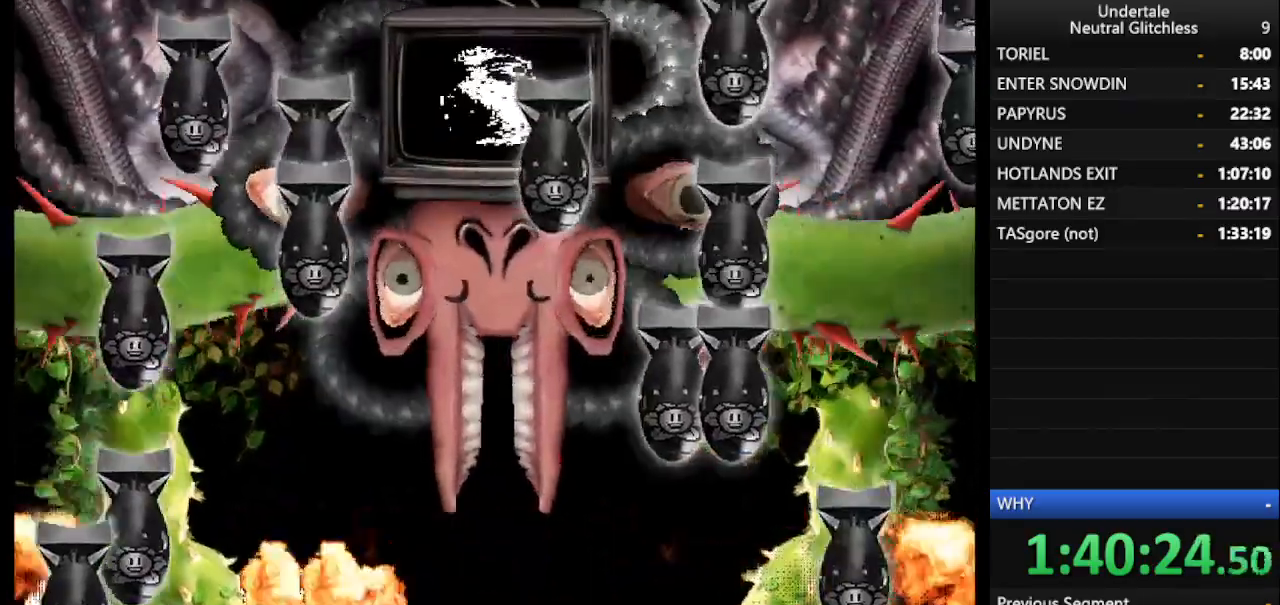
{"keys": ["up"], "events": [[17, "left", "down"], [67, "down", "down"], [267, "down", "up"], [400, "up", "down"], [450, "left", "up"]]}
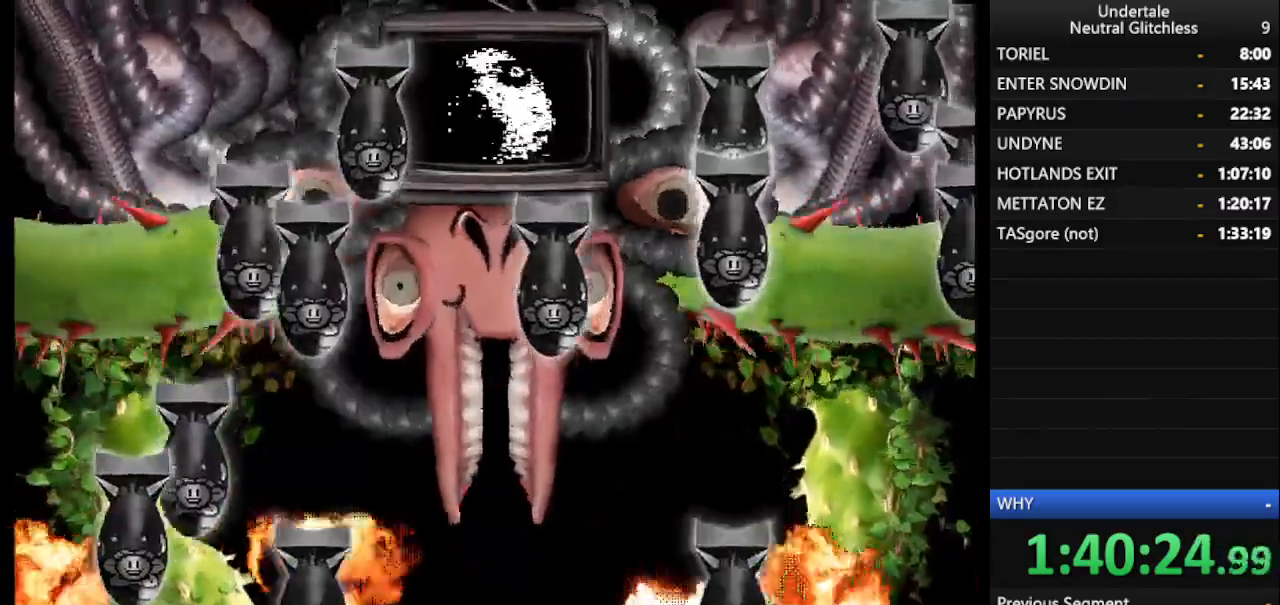
{"keys": [], "events": [[133, "up", "up"]]}
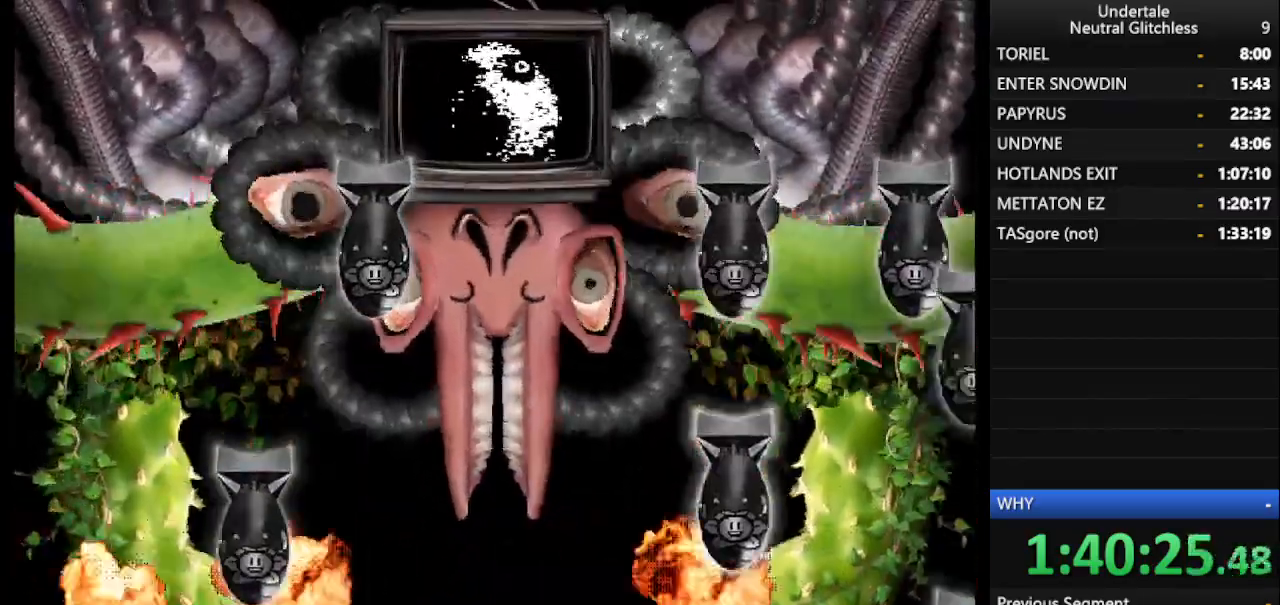
{"keys": ["down"], "events": [[17, "right", "down"], [250, "down", "down"], [333, "down", "up"], [383, "down", "down"], [483, "right", "up"]]}
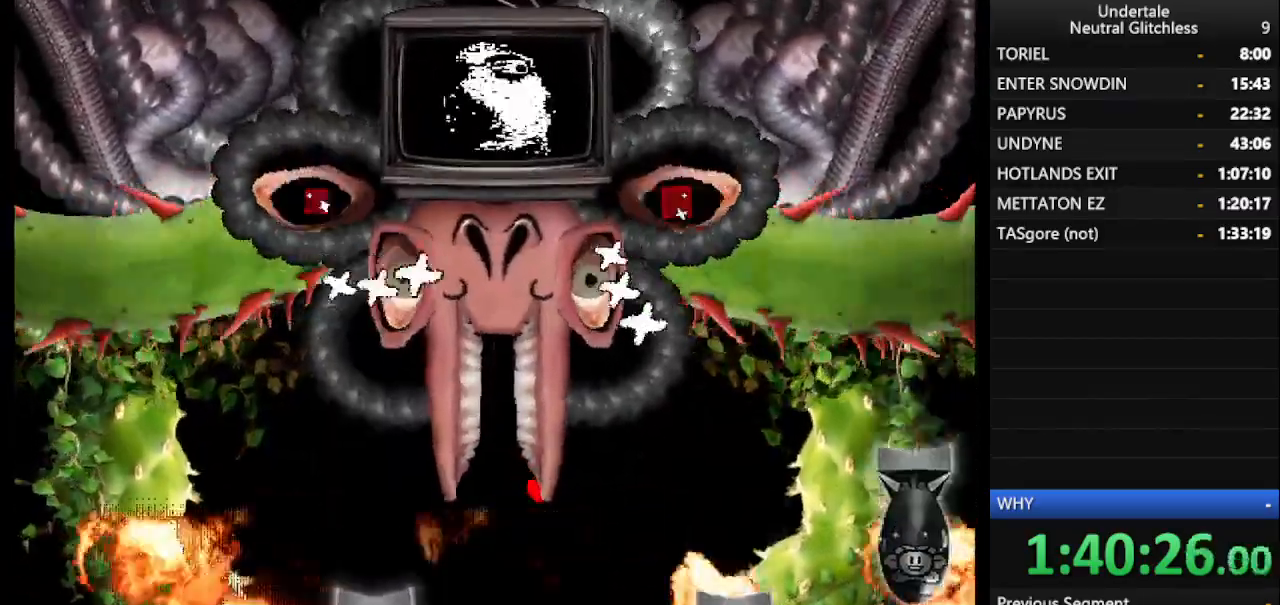
{"keys": [], "events": [[33, "down", "up"], [300, "down", "down"], [300, "left", "down"], [450, "left", "up"], [500, "down", "up"]]}
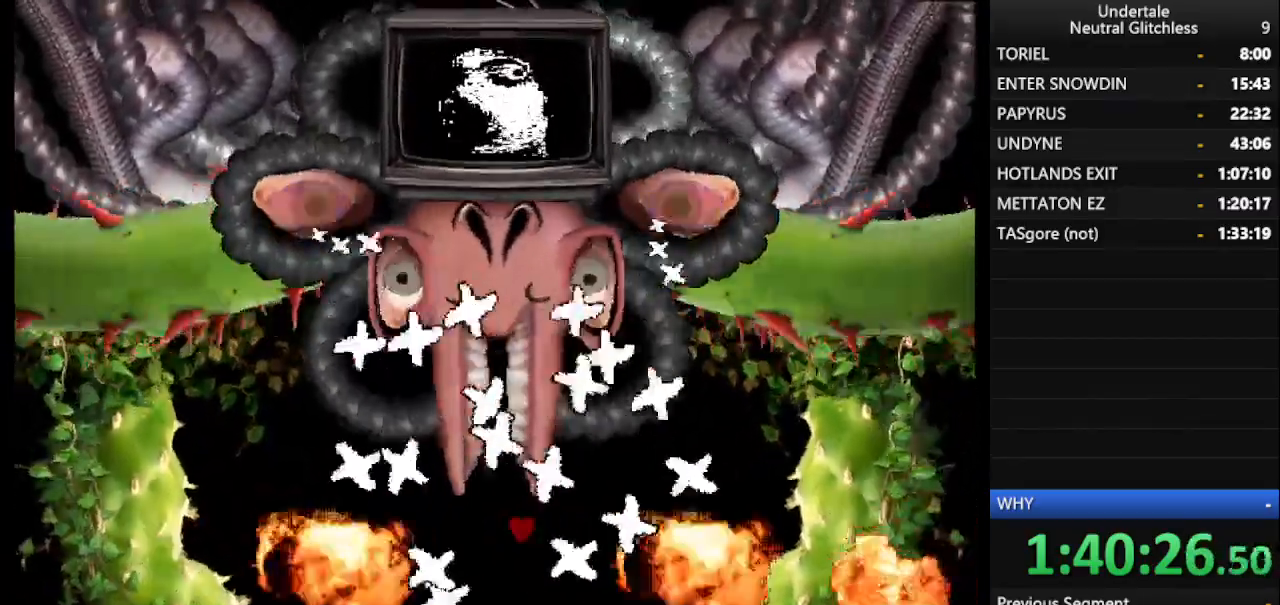
{"keys": [], "events": [[233, "right", "down"], [283, "right", "up"], [333, "left", "down"], [417, "left", "up"]]}
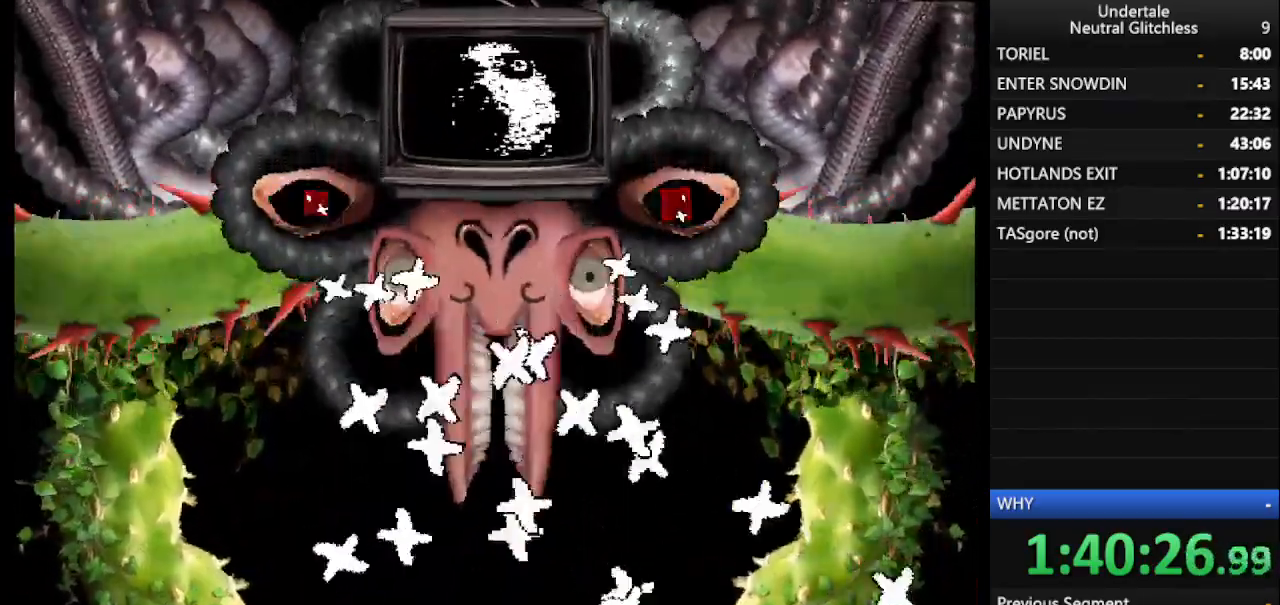
{"keys": ["left"], "events": [[17, "left", "down"], [100, "left", "up"], [150, "left", "down"], [250, "left", "up"], [283, "left", "down"], [383, "left", "up"], [483, "left", "down"]]}
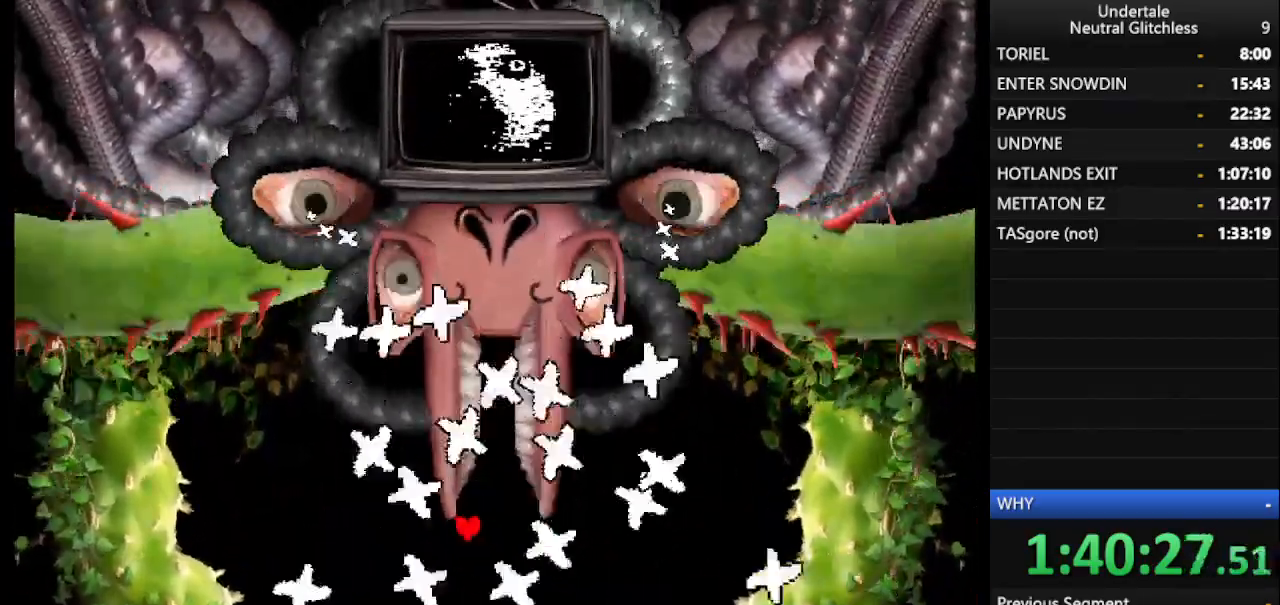
{"keys": ["left"], "events": [[33, "left", "up"], [133, "left", "down"], [217, "left", "up"], [317, "left", "down"], [367, "left", "up"], [450, "left", "down"]]}
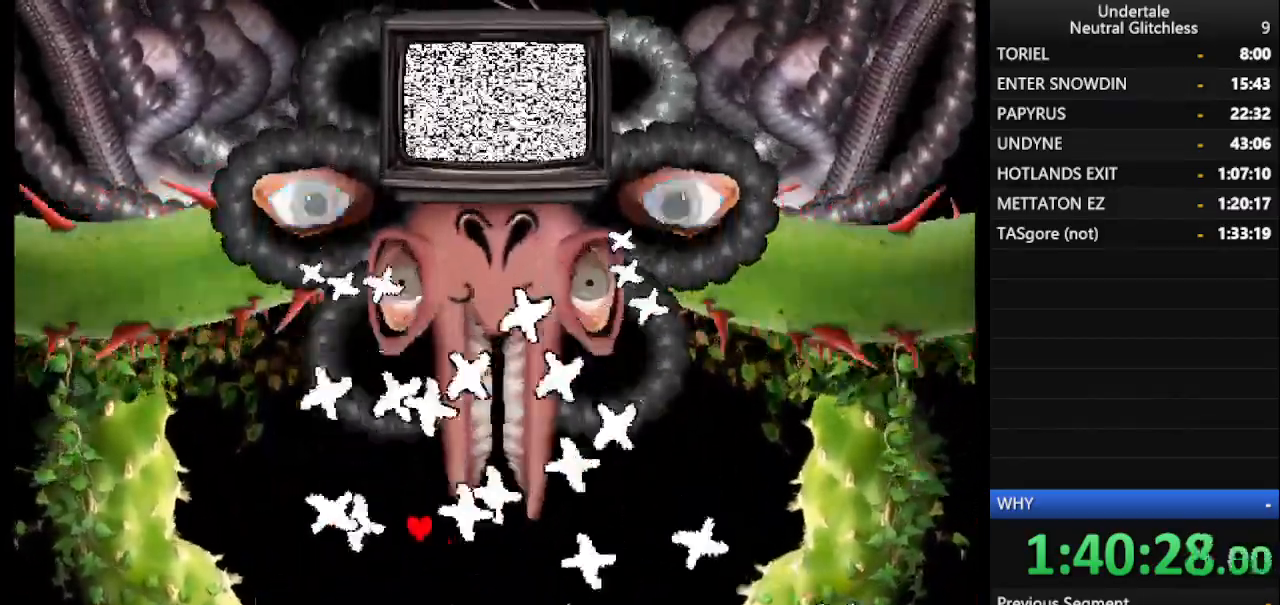
{"keys": ["left"], "events": [[50, "left", "up"], [133, "left", "down"], [183, "left", "up"], [267, "left", "down"], [317, "left", "up"], [433, "left", "down"]]}